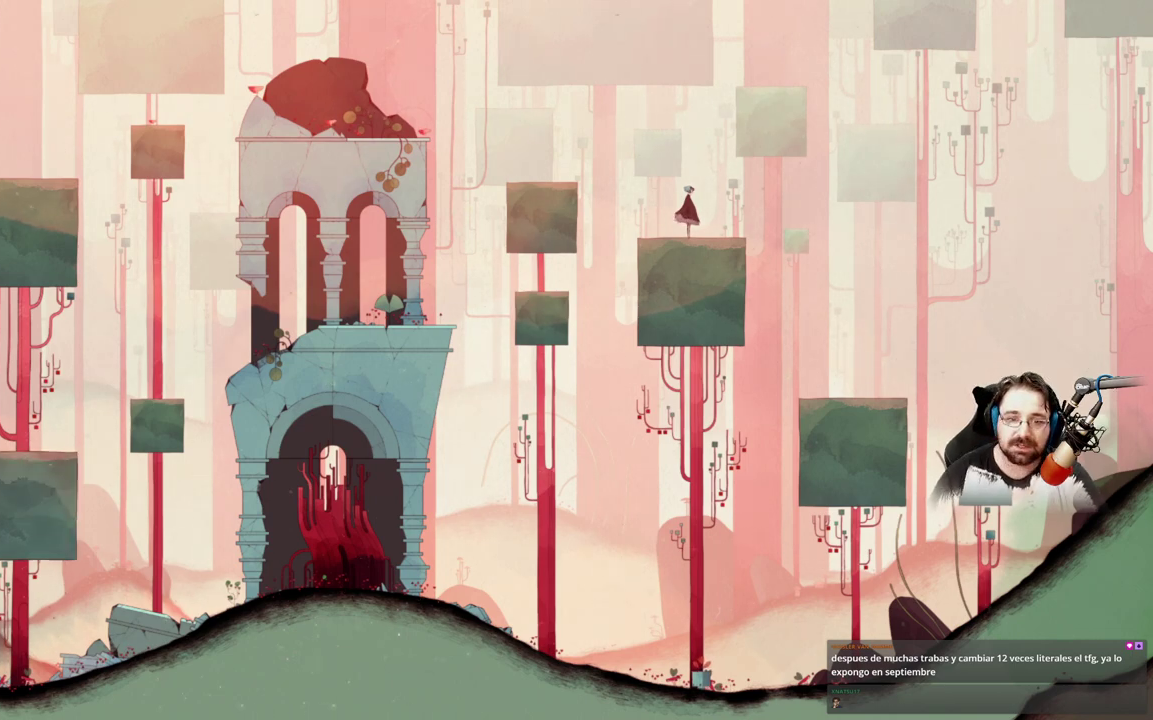
Gameplay with a controller (Xbox layout); each line is a JSON object with the inputs held at the frame after it. "events" lists button and stick changes between this image and that frame as [ms after this image, input, new state], when the widget could be followed in between.
{"buttons": [], "left_stick": "left", "right_stick": "center", "events": [[67, "left_stick", "up-right"], [367, "left_stick", "center"], [467, "left_stick", "left"]]}
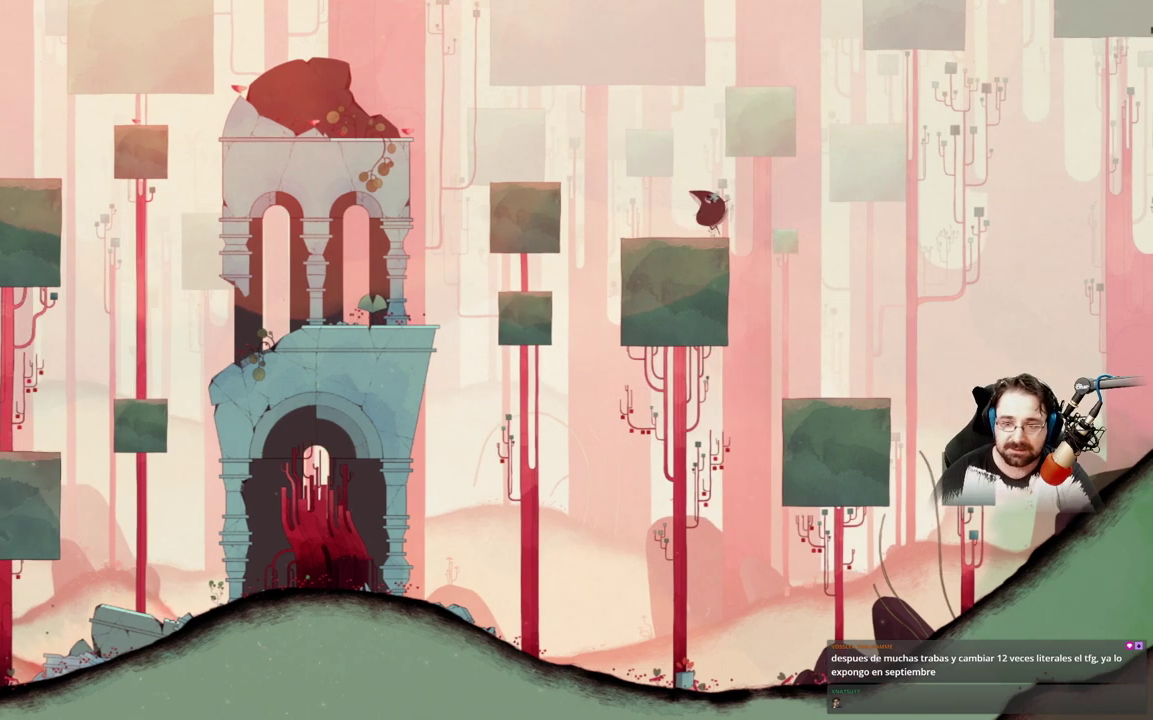
{"buttons": [], "left_stick": "left", "right_stick": "center", "events": []}
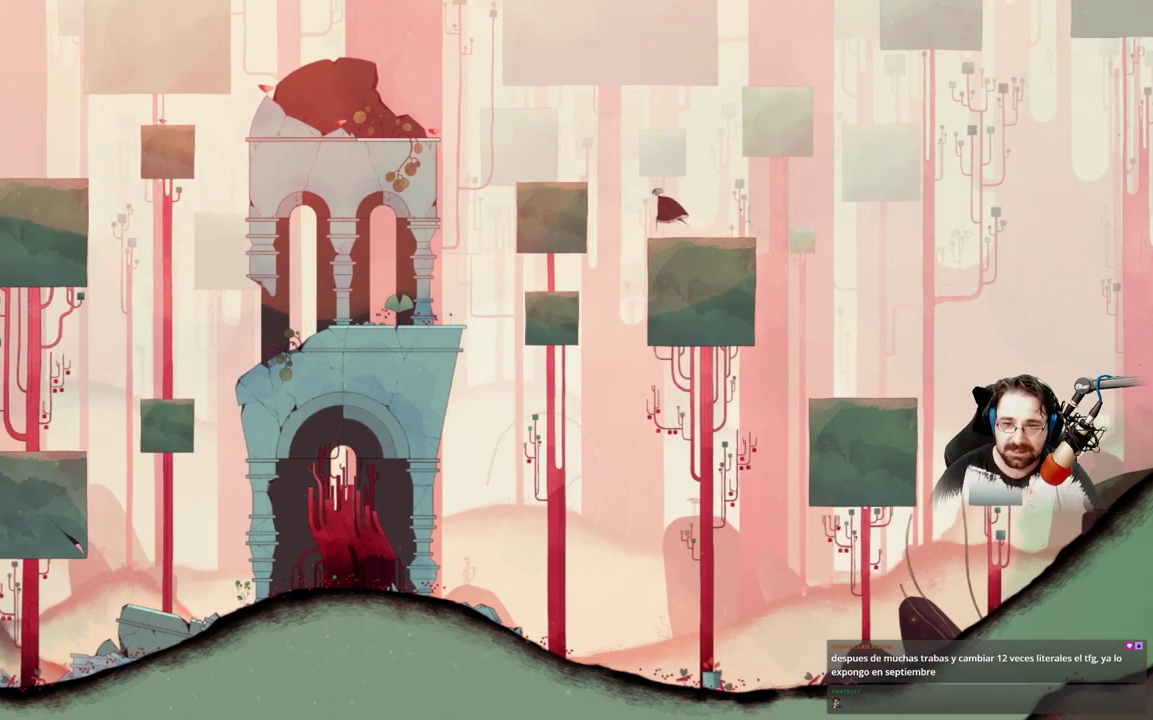
{"buttons": ["A"], "left_stick": "left", "right_stick": "center", "events": [[133, "A", "down"]]}
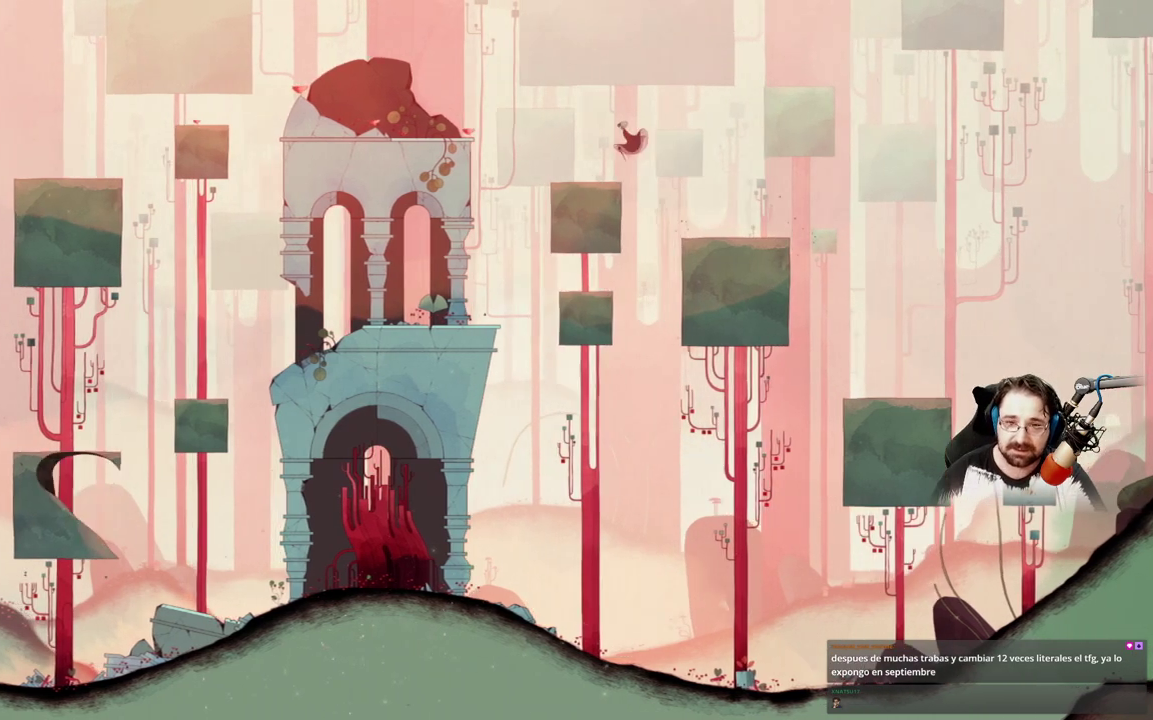
{"buttons": [], "left_stick": "up-left", "right_stick": "center", "events": [[33, "A", "up"], [500, "left_stick", "up-left"]]}
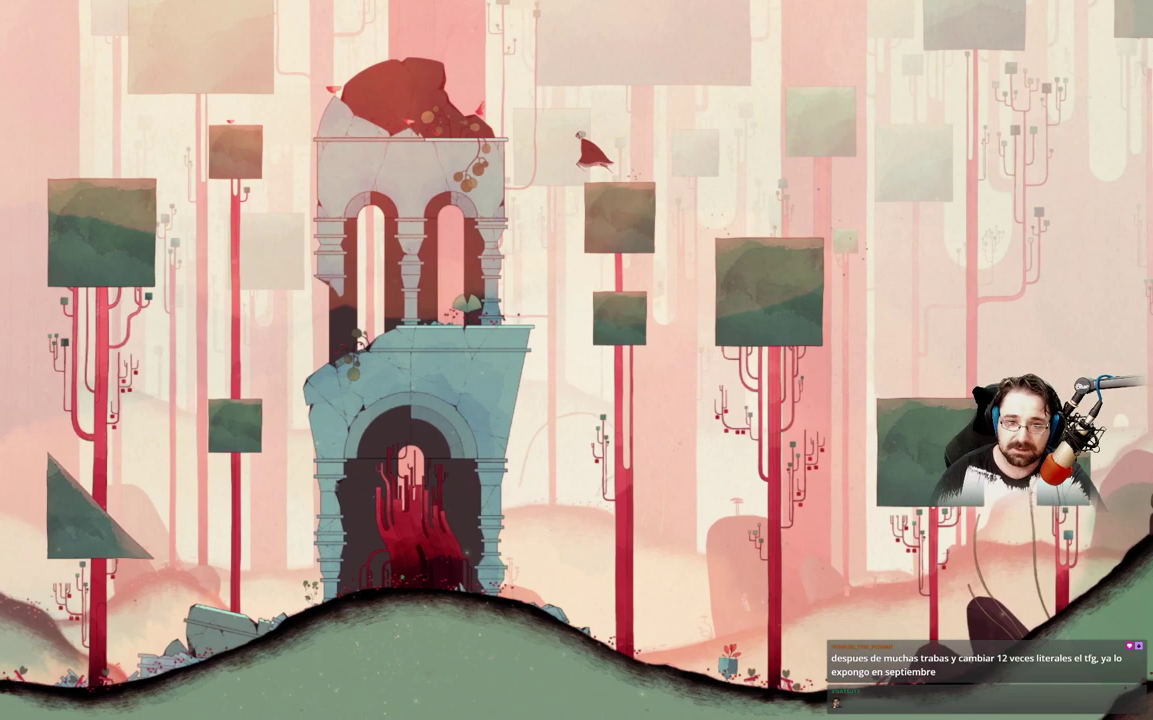
{"buttons": ["A"], "left_stick": "up-left", "right_stick": "center", "events": [[100, "A", "down"]]}
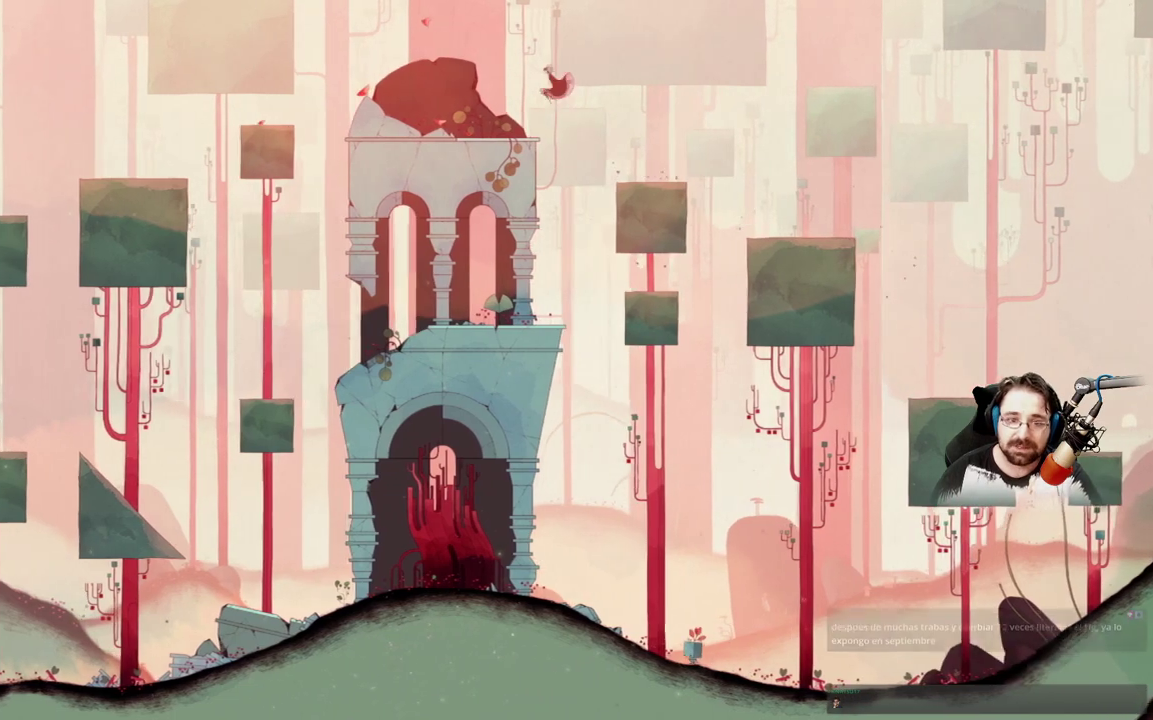
{"buttons": [], "left_stick": "up-left", "right_stick": "center", "events": [[233, "A", "up"]]}
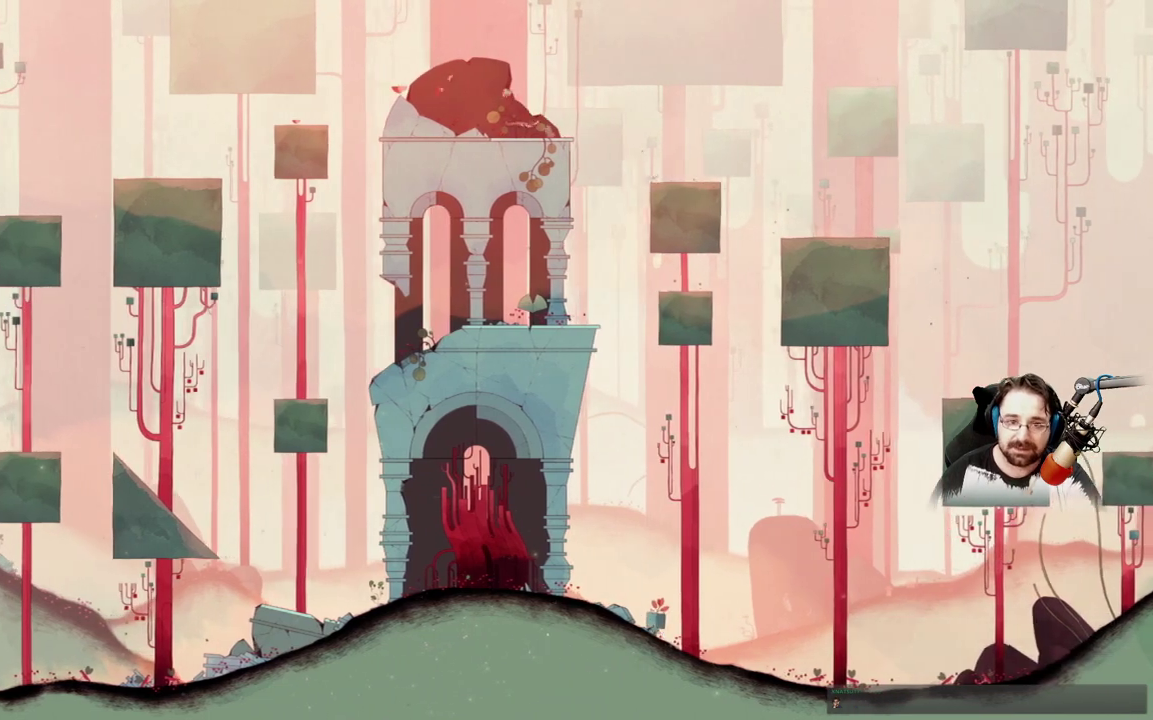
{"buttons": ["X"], "left_stick": "center", "right_stick": "center", "events": [[67, "A", "down"], [233, "A", "up"], [267, "left_stick", "up-right"], [333, "X", "down"], [333, "left_stick", "center"]]}
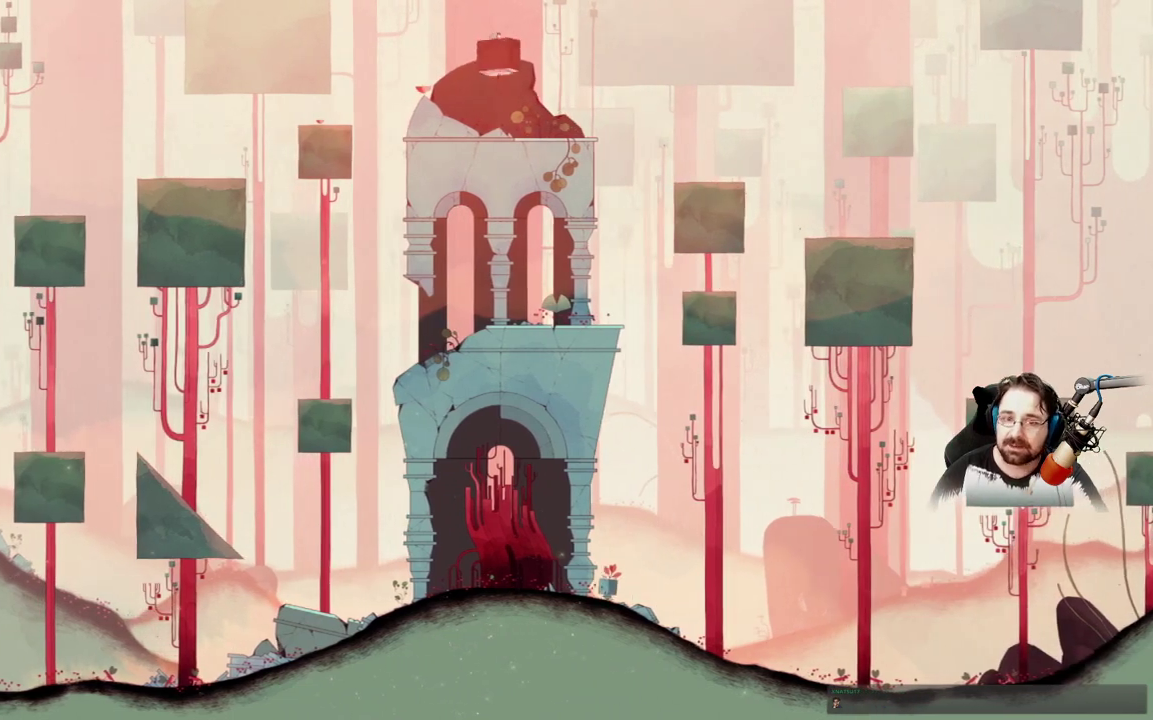
{"buttons": ["X"], "left_stick": "center", "right_stick": "center", "events": []}
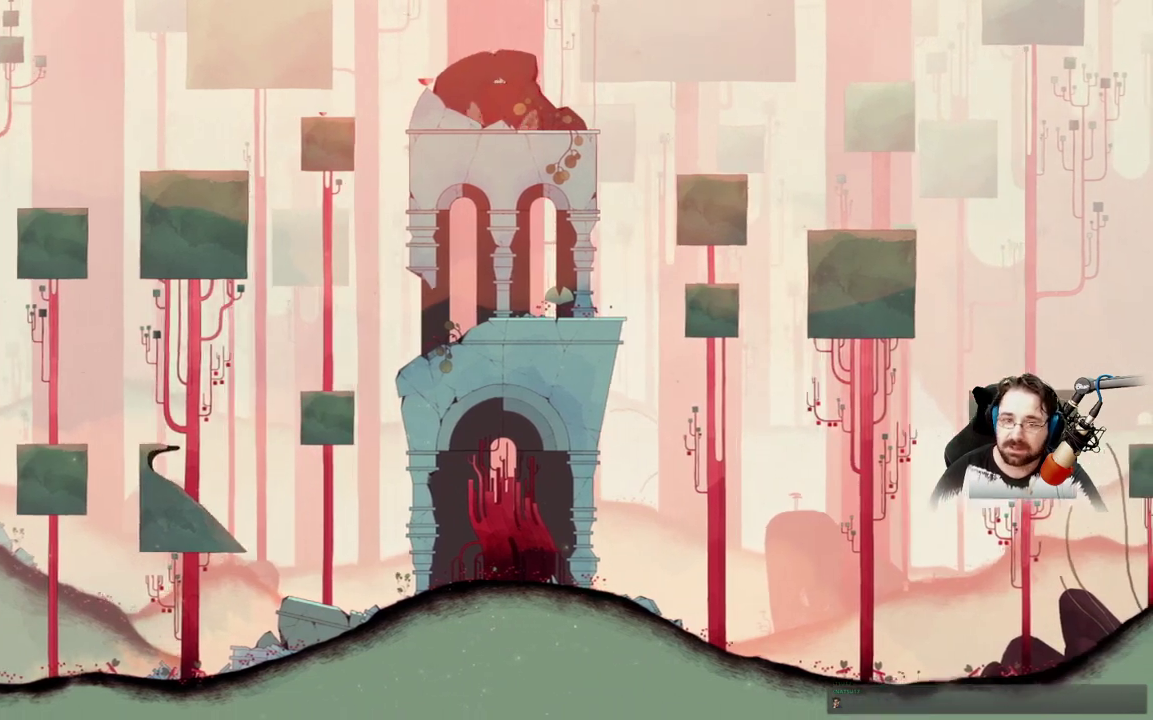
{"buttons": [], "left_stick": "left", "right_stick": "center", "events": [[467, "X", "up"], [467, "left_stick", "left"]]}
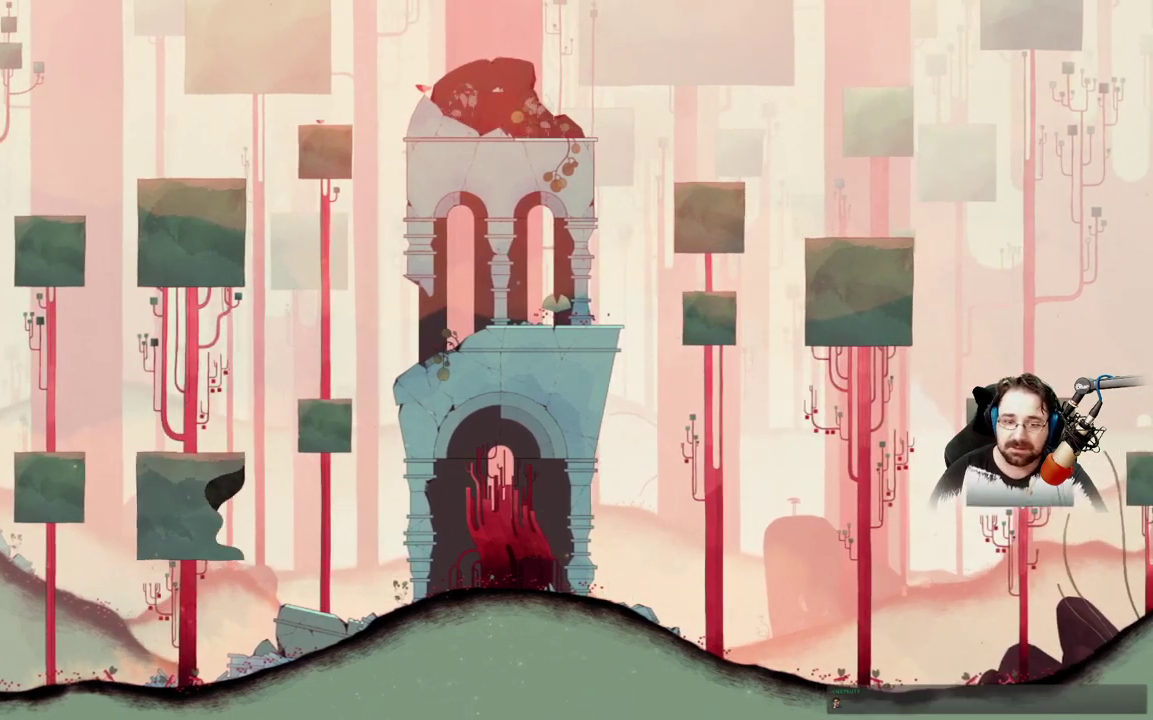
{"buttons": [], "left_stick": "left", "right_stick": "center", "events": []}
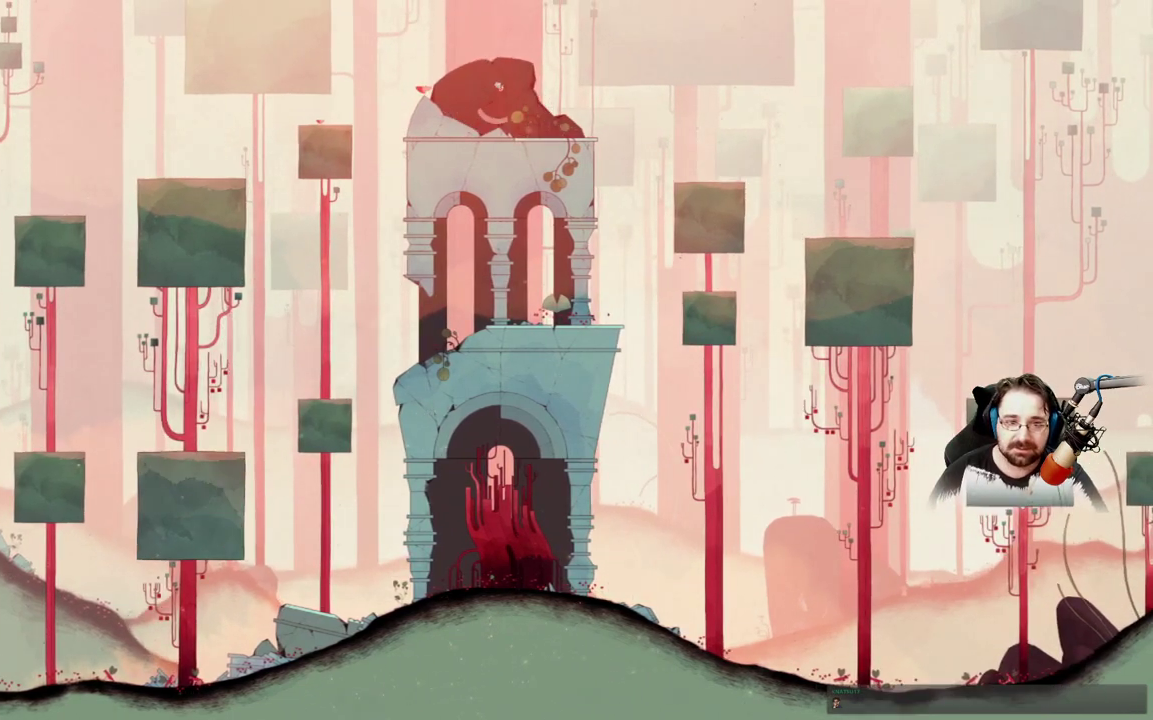
{"buttons": [], "left_stick": "left", "right_stick": "center", "events": []}
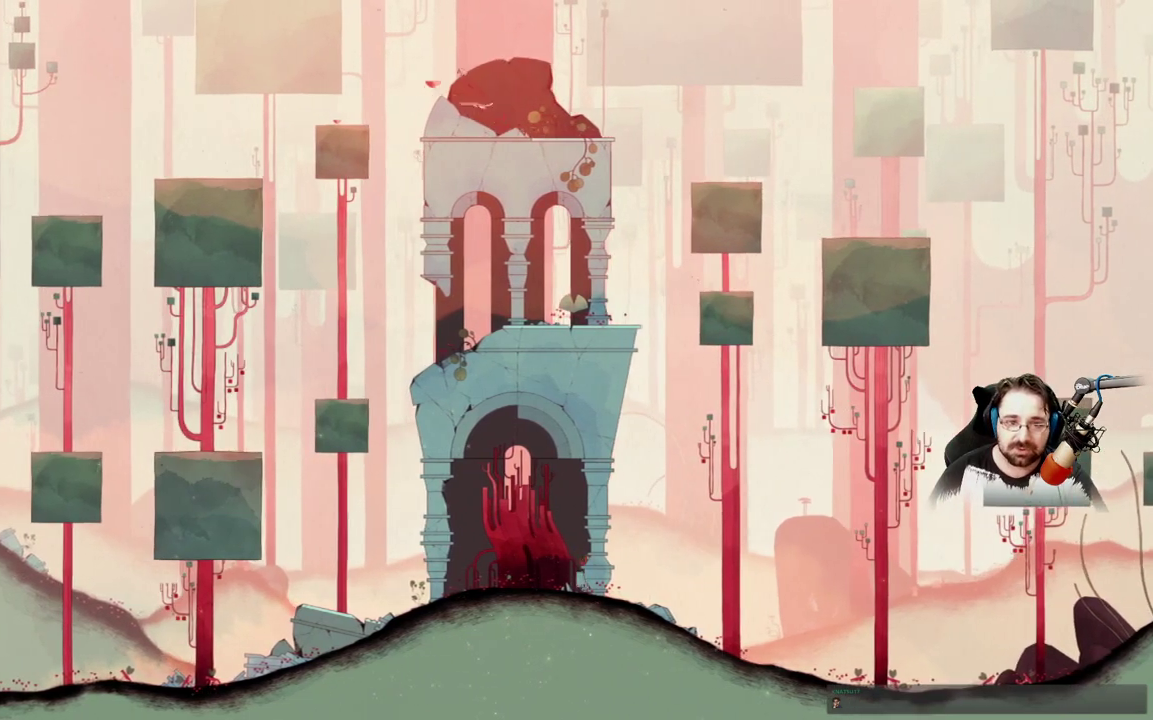
{"buttons": [], "left_stick": "left", "right_stick": "center", "events": [[200, "A", "down"], [500, "A", "up"]]}
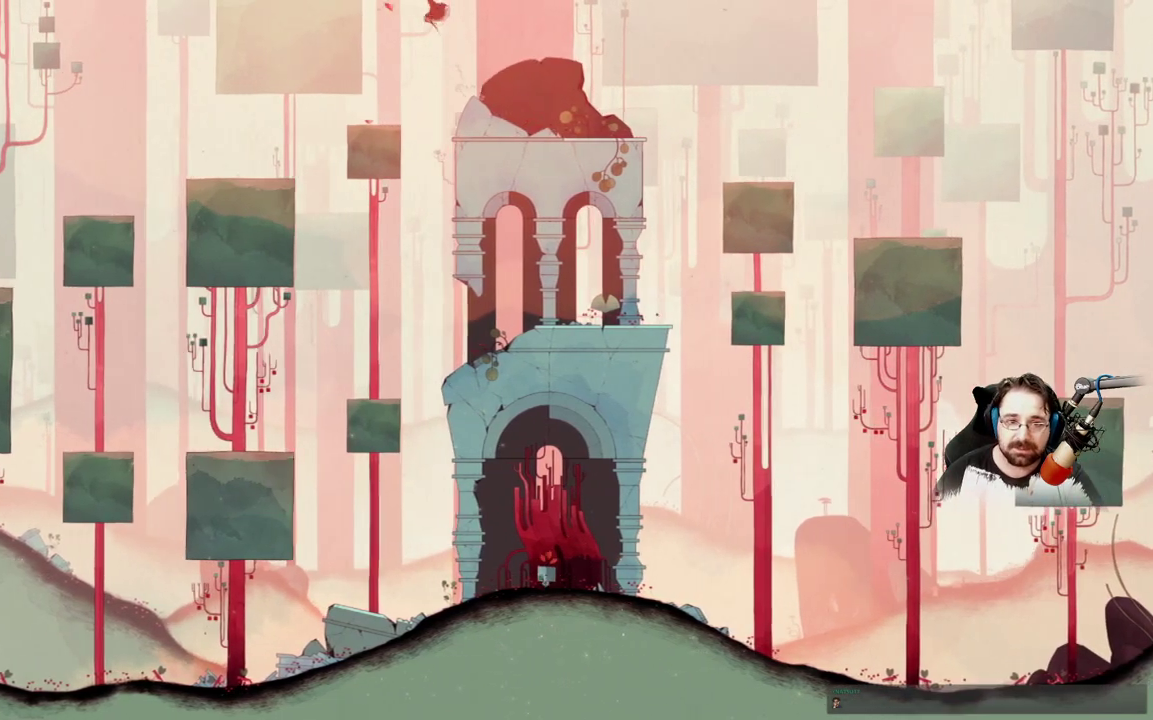
{"buttons": [], "left_stick": "center", "right_stick": "center", "events": [[233, "left_stick", "center"]]}
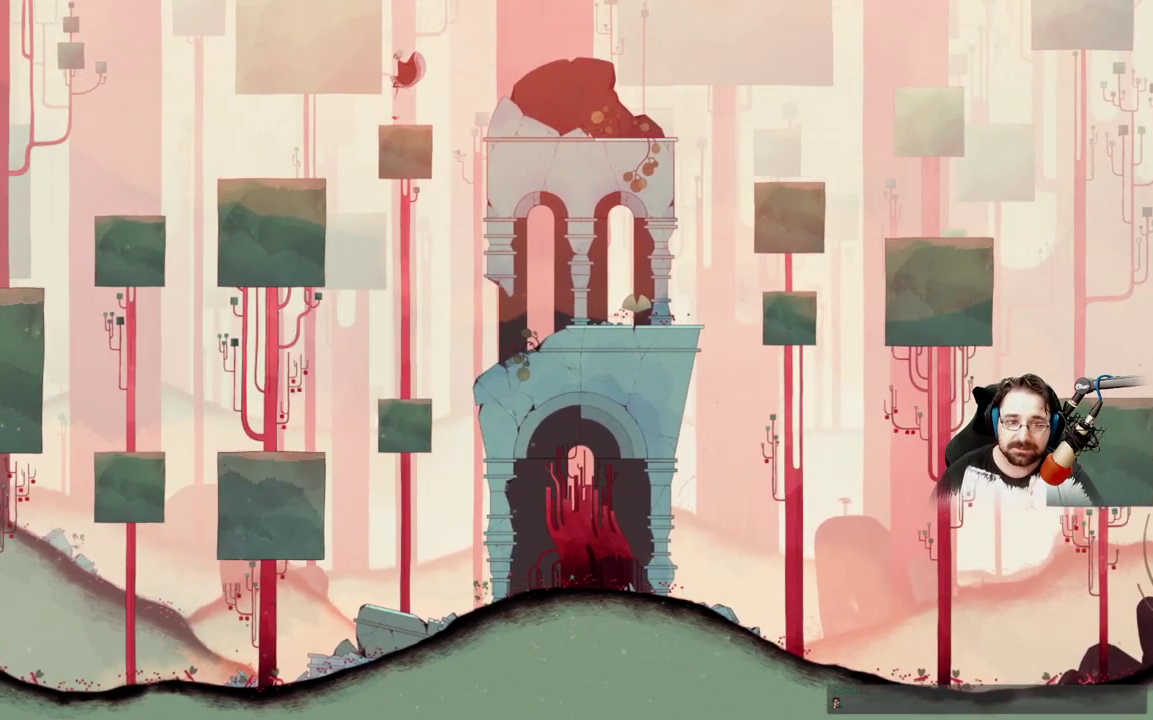
{"buttons": ["A"], "left_stick": "left", "right_stick": "center", "events": [[167, "left_stick", "left"], [333, "A", "down"]]}
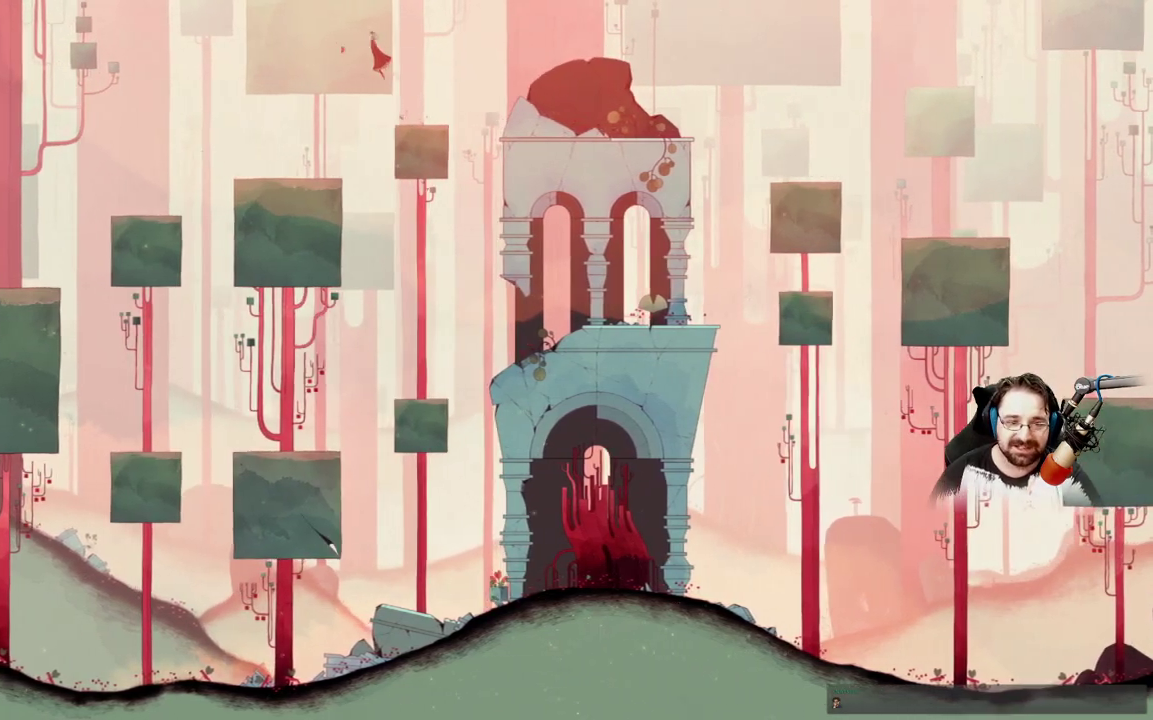
{"buttons": [], "left_stick": "up-left", "right_stick": "center", "events": [[33, "A", "up"], [333, "left_stick", "up-left"]]}
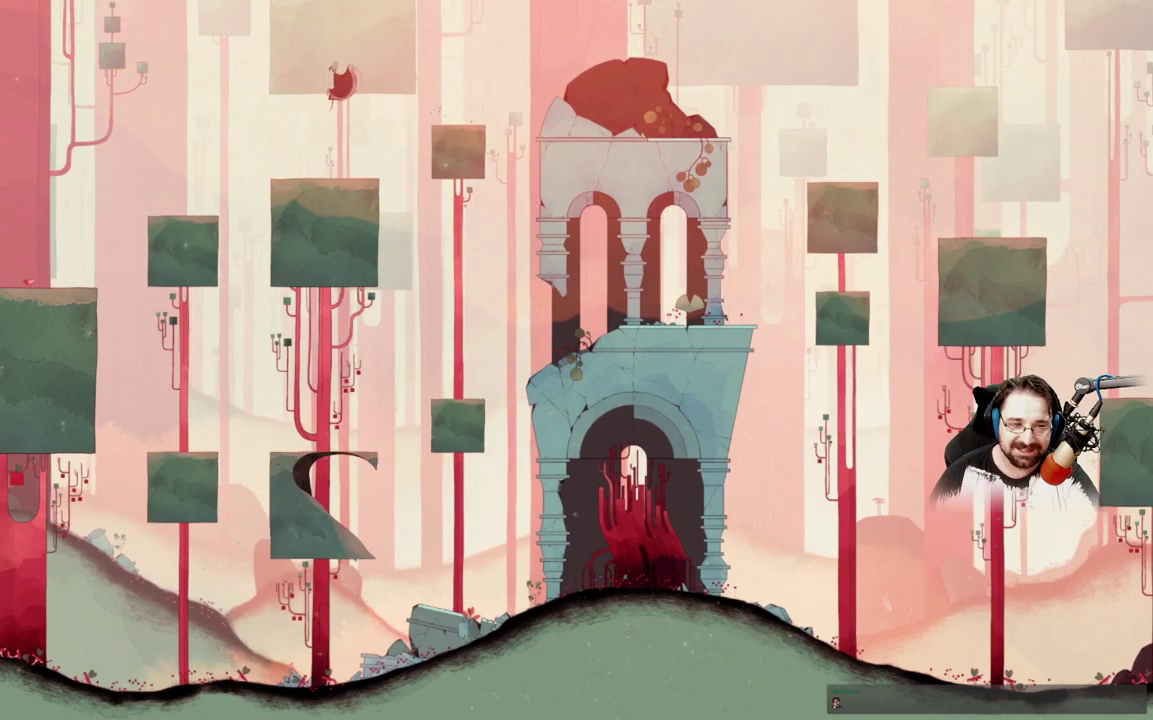
{"buttons": ["A"], "left_stick": "up-left", "right_stick": "center", "events": [[433, "A", "down"]]}
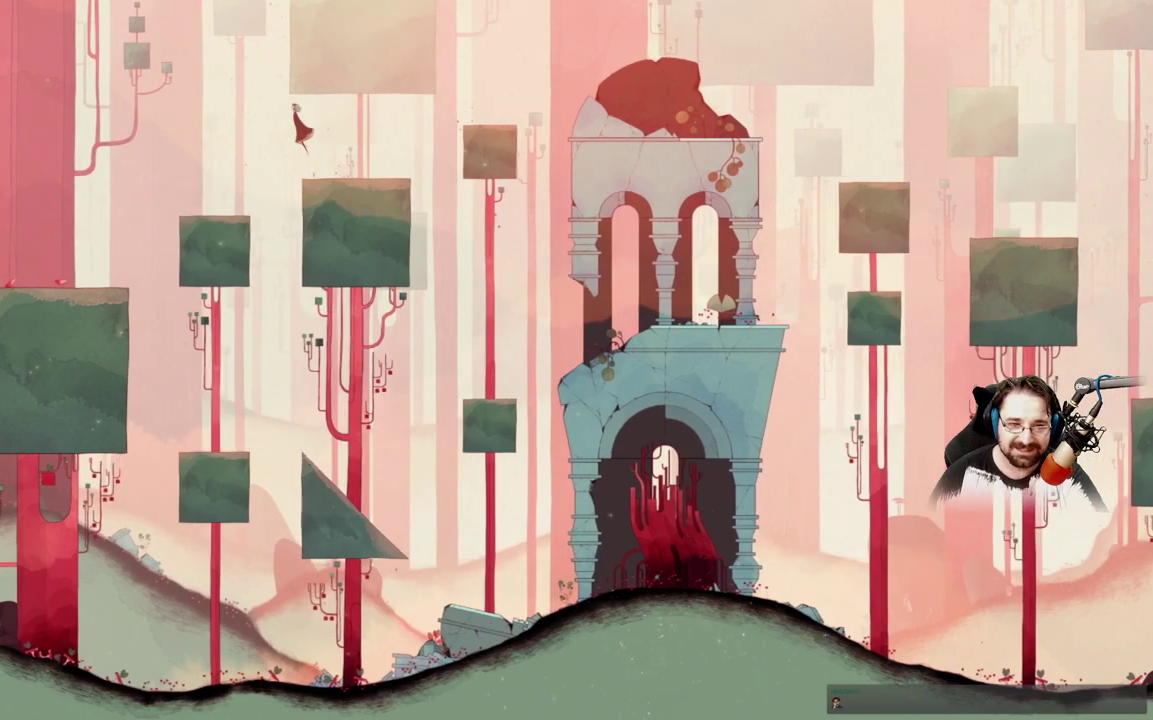
{"buttons": [], "left_stick": "center", "right_stick": "center", "events": [[100, "A", "up"], [500, "left_stick", "center"]]}
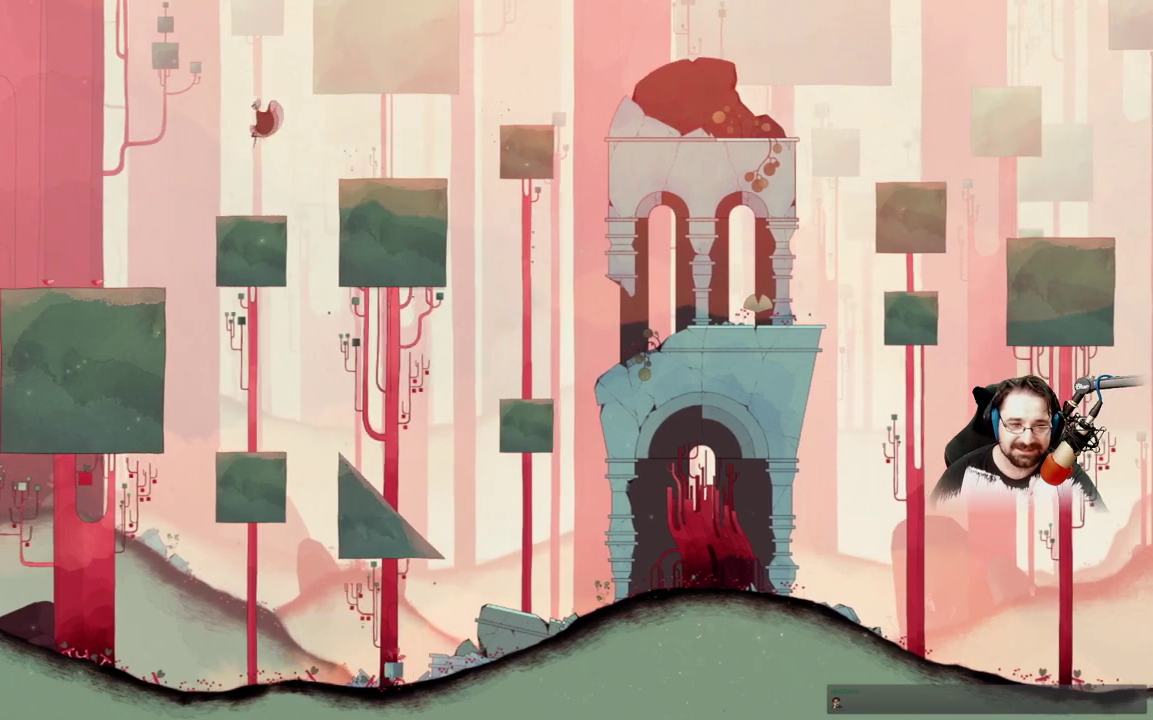
{"buttons": ["A"], "left_stick": "left", "right_stick": "center", "events": [[200, "left_stick", "left"], [467, "A", "down"]]}